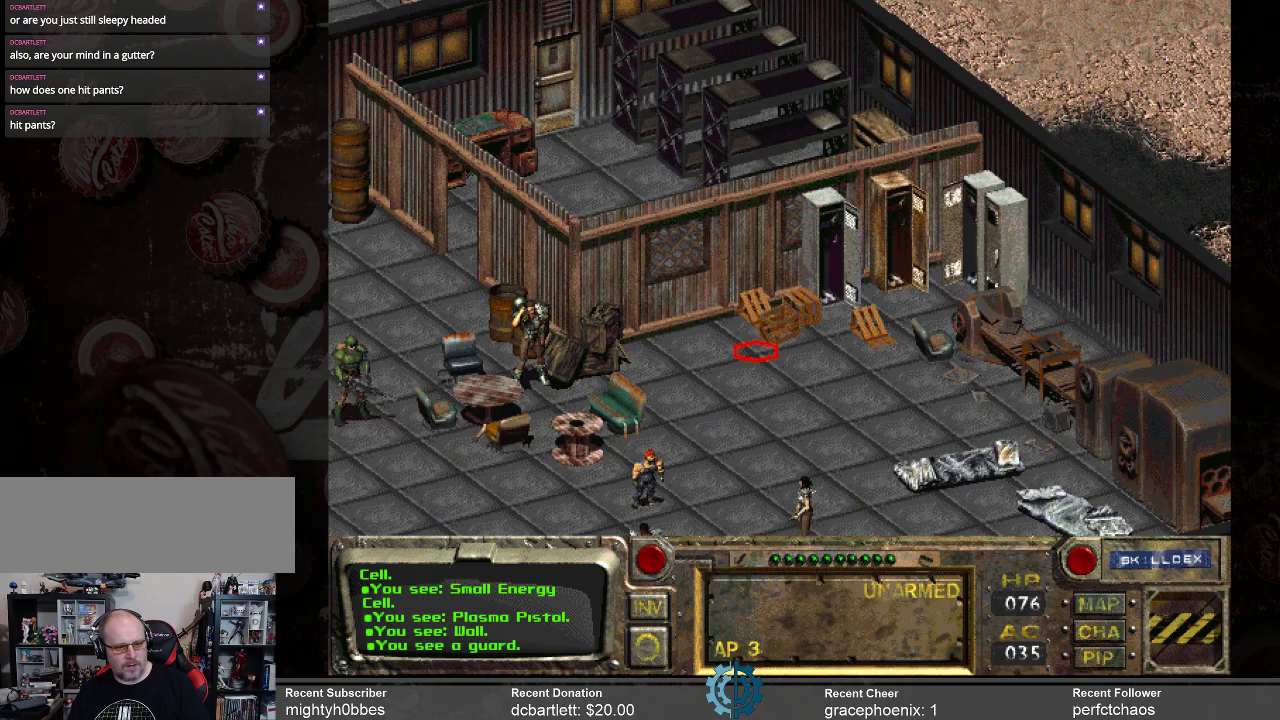
Gameplay with keyboard and mouse; each line is a JSON object with the keys and mouse buttons held at the frame after it. "events" lists presses ("down") and releases ("up") of ".", "/", "0", "1", "2", "3", "4", "5", "6", "7", "8", "9", "a", "alt_l", "alt_r", "b", "backslash", "backspace", "c", "caps_lock", "comma", "ctrl_l", "ctrl_r", "d", "e", "equals", "f", "g", "h", "i", "j", "k", "l", "lbracket", "m", "minus", "n", "o", "p", "q", "quote", "r", "rbracket", "return", "s", "semicolon", "shift_l", "shift_r", "space", "super_l", "super_r", "t", "tab", "tilde", "u", "v", "w", "x", "y", "z", "mouse_left" and "mouse_right" between this image and that frame as [ms after this image, input, new state], when the widget could be followed in between. "mouse_left", "mouse_right" = the "left", "right" buttons of the "mouse" list. No other keys are recorded. Not read: mouse_move.
{"keys": [], "mouse": ["right"], "events": [[34, "mouse_right", "down"], [167, "mouse_right", "up"], [467, "mouse_right", "down"]]}
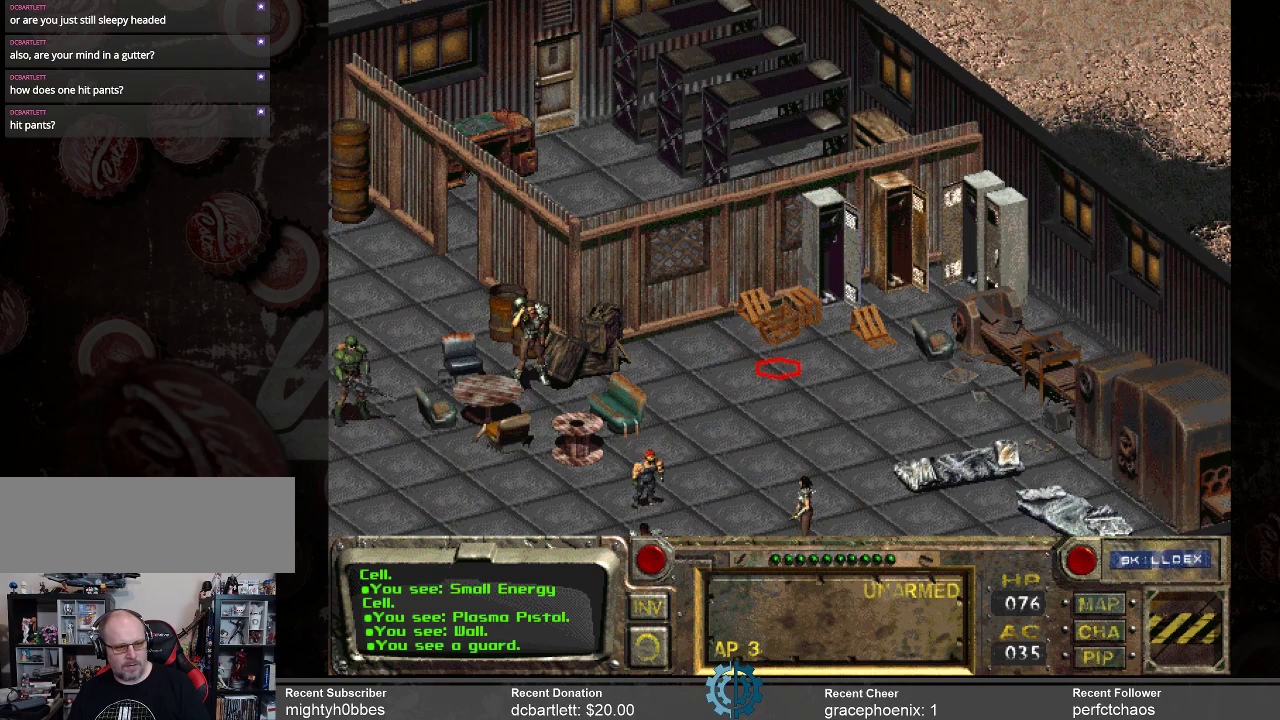
{"keys": [], "mouse": [], "events": [[100, "mouse_right", "up"]]}
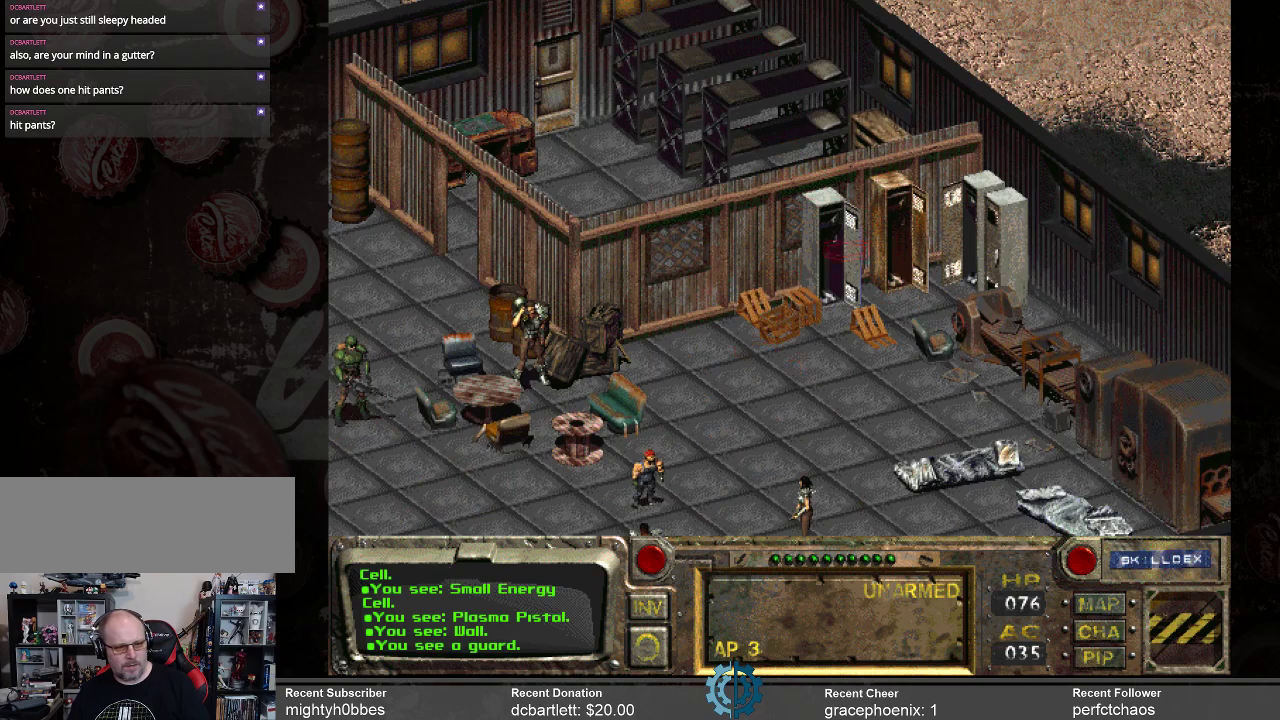
{"keys": [], "mouse": [], "events": [[100, "mouse_right", "down"], [200, "mouse_right", "up"]]}
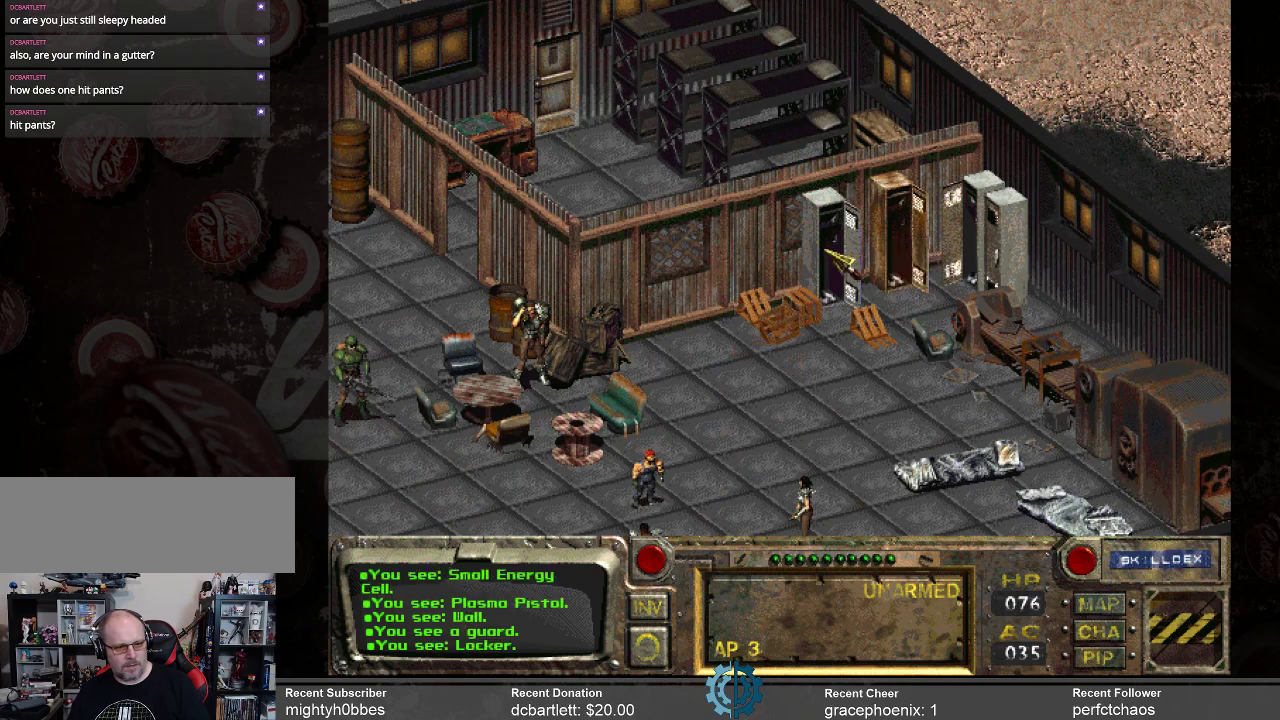
{"keys": [], "mouse": [], "events": [[267, "mouse_left", "down"], [400, "mouse_left", "up"]]}